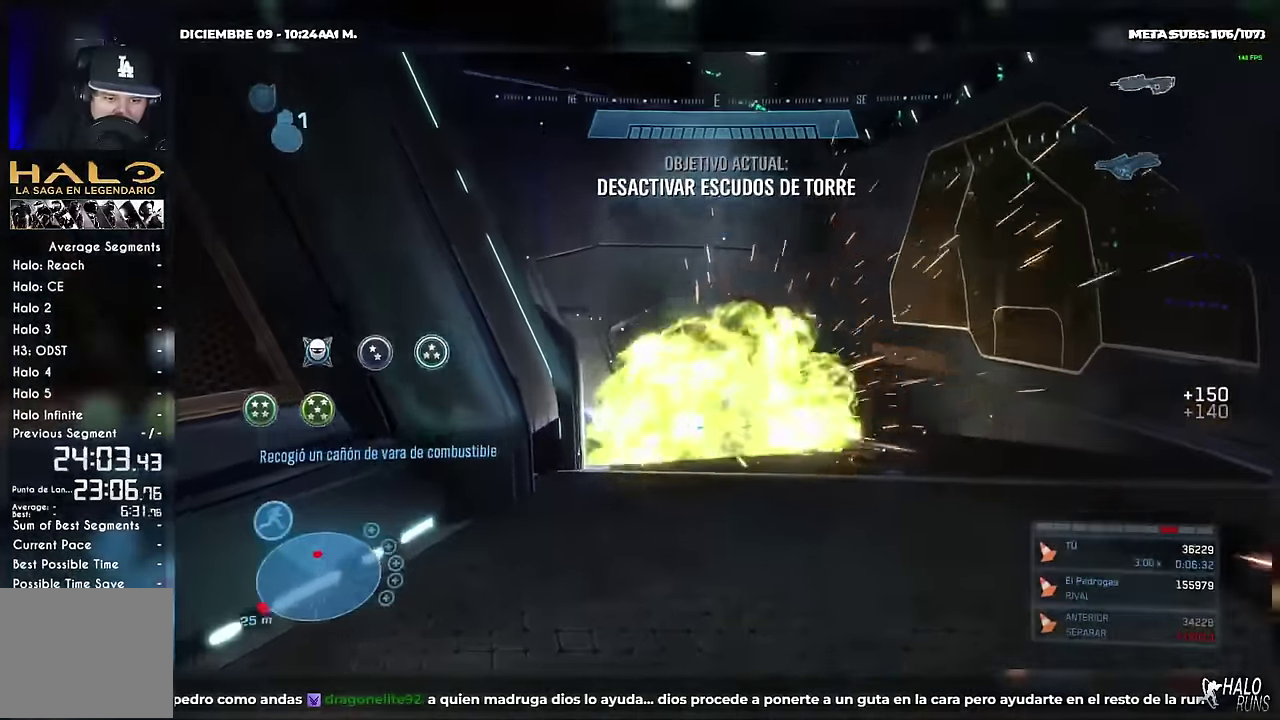
Gameplay with a controller (Xbox layout); each line is a JSON object with the inputs held at the frame after it. Not read: A DPAD_LEFT DPAD_RIGHT DPAD_UP HOME L3 R2 R3 SELECT START X keyboard_mouse.
{"buttons": [], "left_stick": "center", "right_stick": "center"}
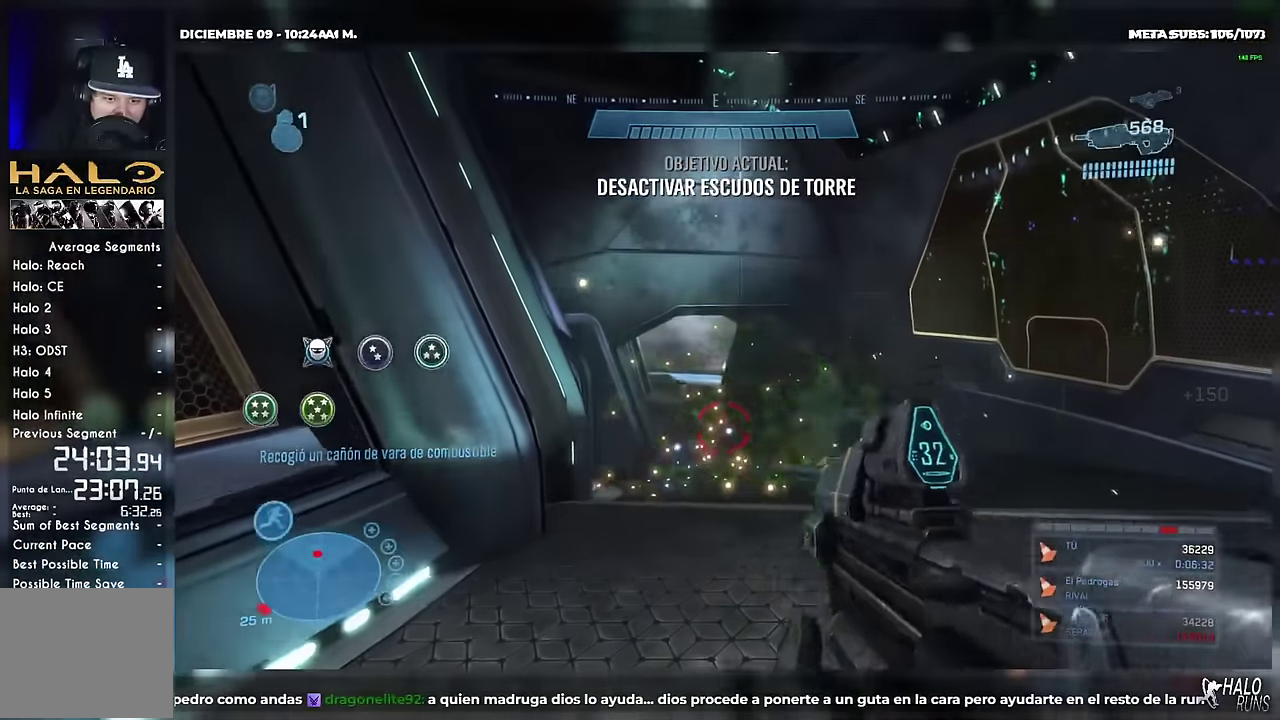
{"buttons": [], "left_stick": "center", "right_stick": "left"}
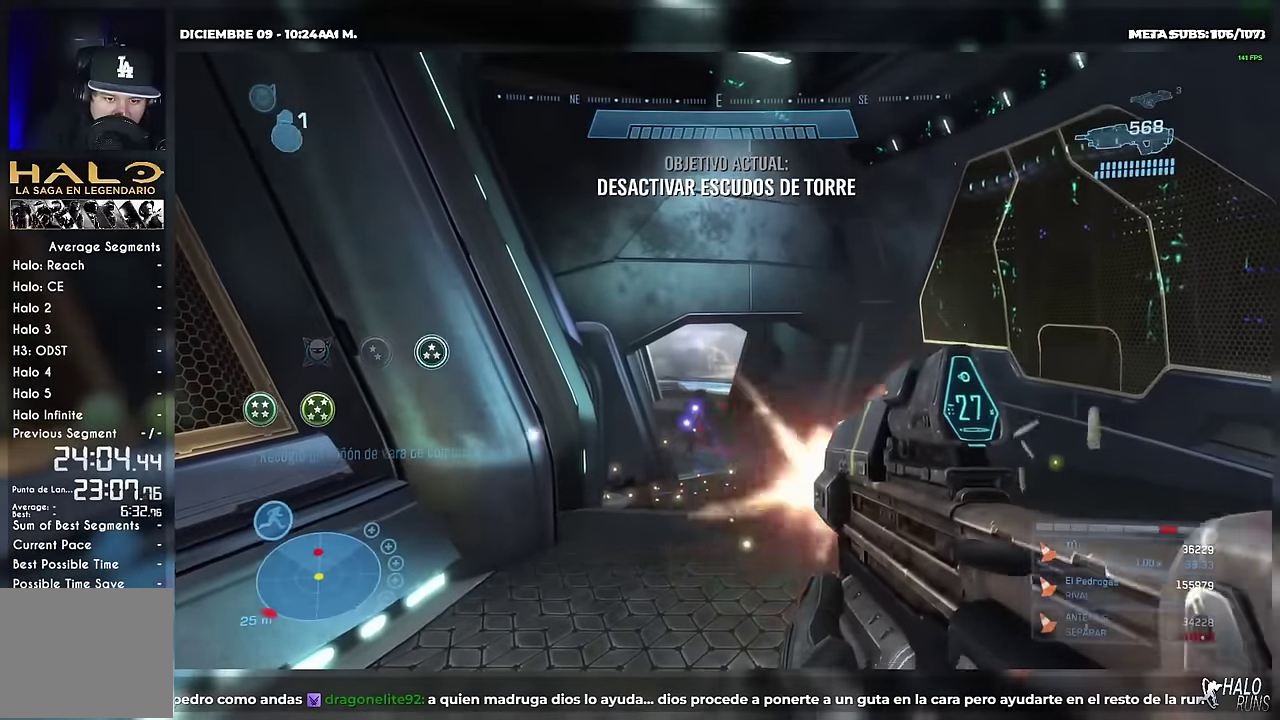
{"buttons": [], "left_stick": "center", "right_stick": "up-left"}
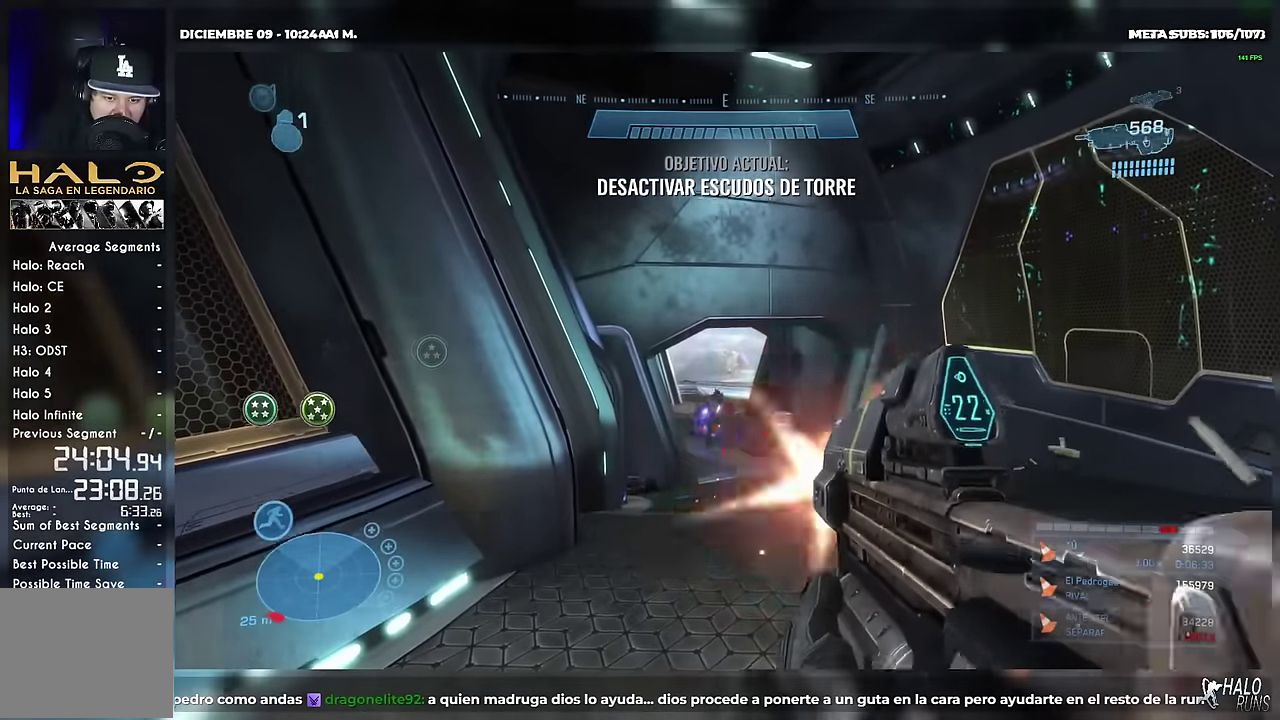
{"buttons": [], "left_stick": "right", "right_stick": "down-right"}
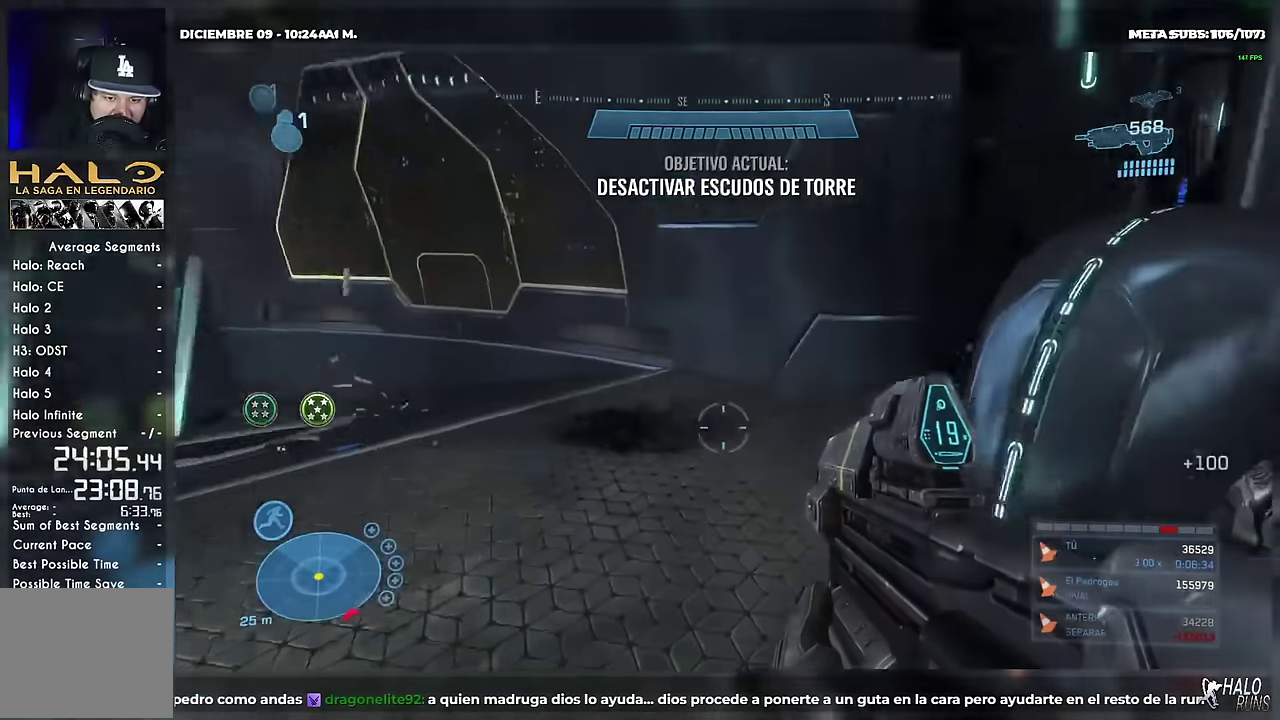
{"buttons": ["R1"], "left_stick": "center", "right_stick": "center"}
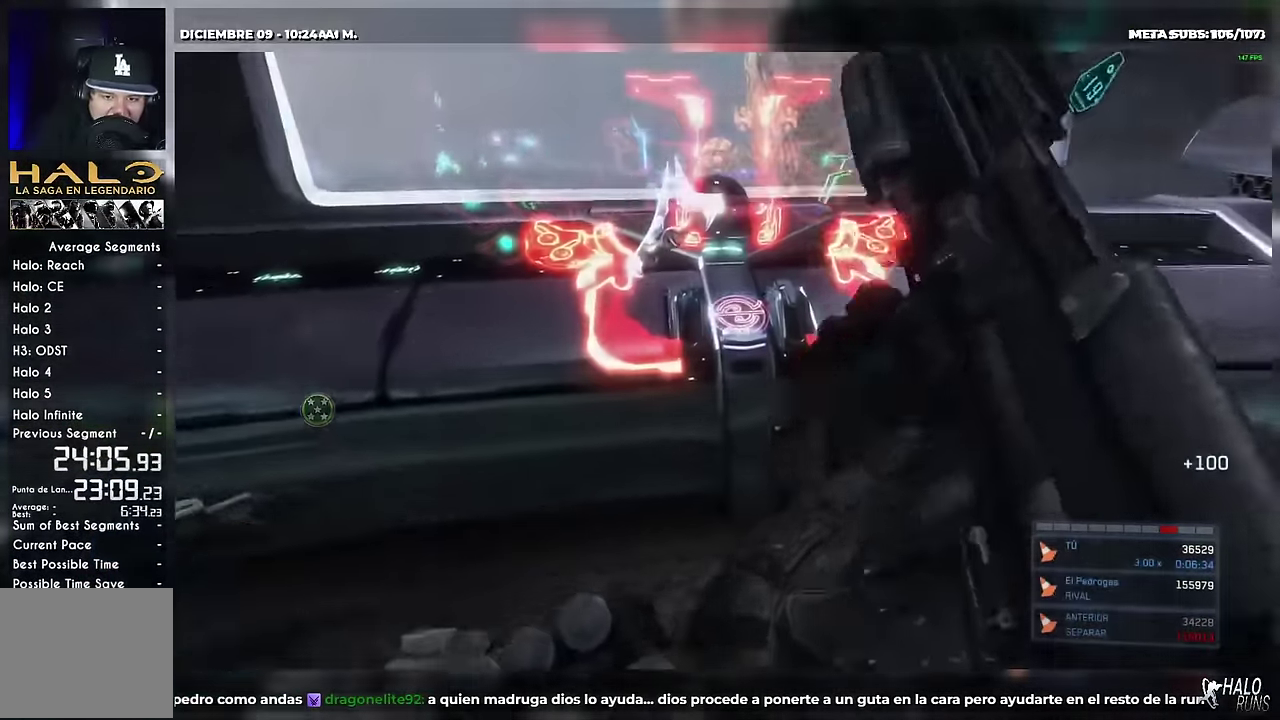
{"buttons": [], "left_stick": "center", "right_stick": "center"}